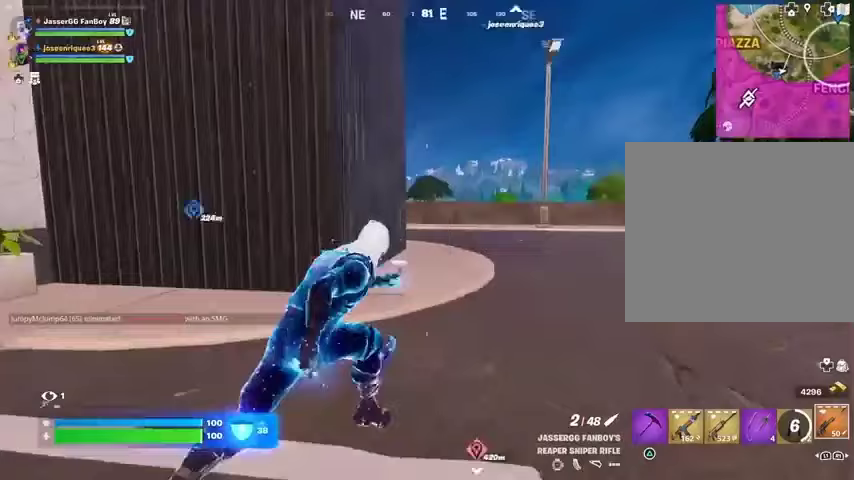
Gameplay with a controller (PlayStation layout); each line is a JSON object with the inputs held at the frame after it (dt_ms = milliseconds from this image to that frame). "events" lists button and stick changes between this image and that frame as [ms after this image, input, new state], when the widget could be followed in between. Not read: L1 R1 SELECT START.
{"dt_ms": 500, "buttons": [], "left_stick": "up-right", "right_stick": "center", "events": [[67, "right_stick", "center"], [200, "left_stick", "up-right"]]}
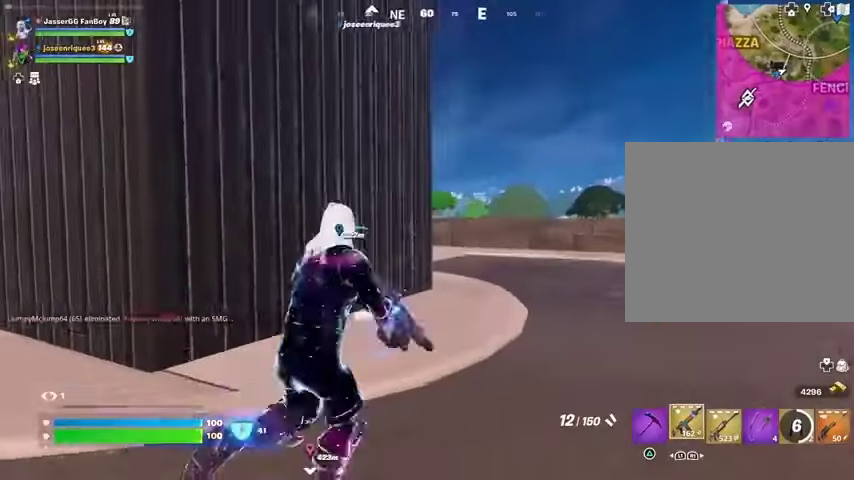
{"dt_ms": 500, "buttons": [], "left_stick": "up-right", "right_stick": "center", "events": [[100, "right_stick", "left"], [233, "right_stick", "center"]]}
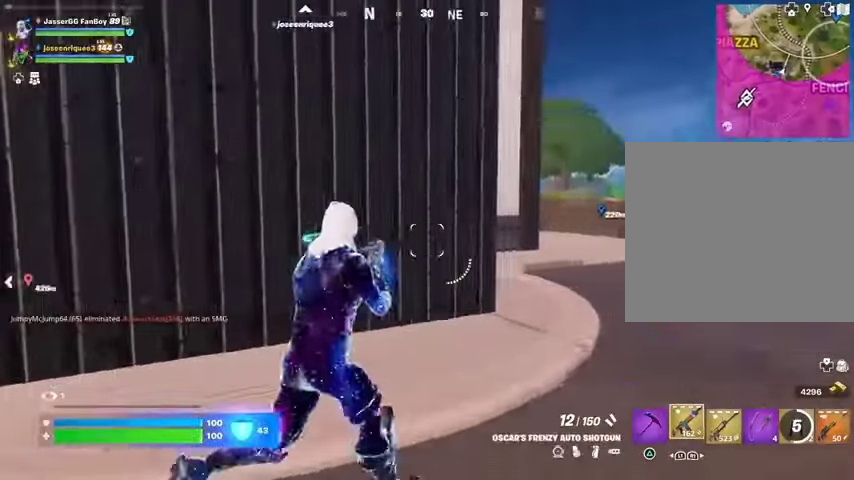
{"dt_ms": 1000, "buttons": [], "left_stick": "up-right", "right_stick": "right"}
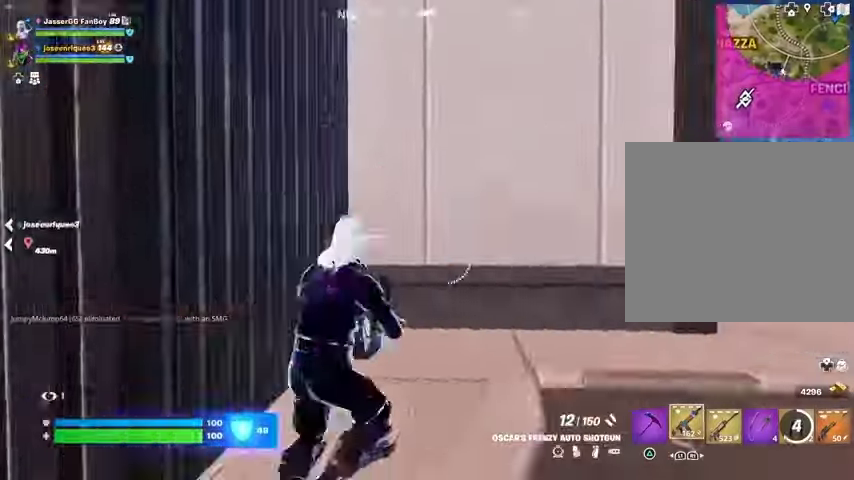
{"dt_ms": 500, "buttons": [], "left_stick": "up-right", "right_stick": "left", "events": [[67, "L3", "down"], [167, "right_stick", "center"], [200, "L3", "up"], [233, "right_stick", "left"], [367, "right_stick", "center"], [500, "right_stick", "left"]]}
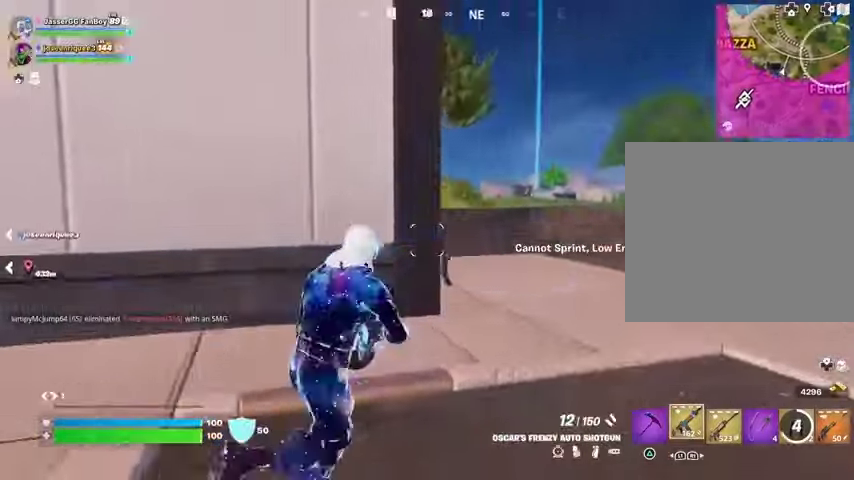
{"dt_ms": 500, "buttons": [], "left_stick": "up-right", "right_stick": "left", "events": [[133, "right_stick", "center"], [333, "right_stick", "left"]]}
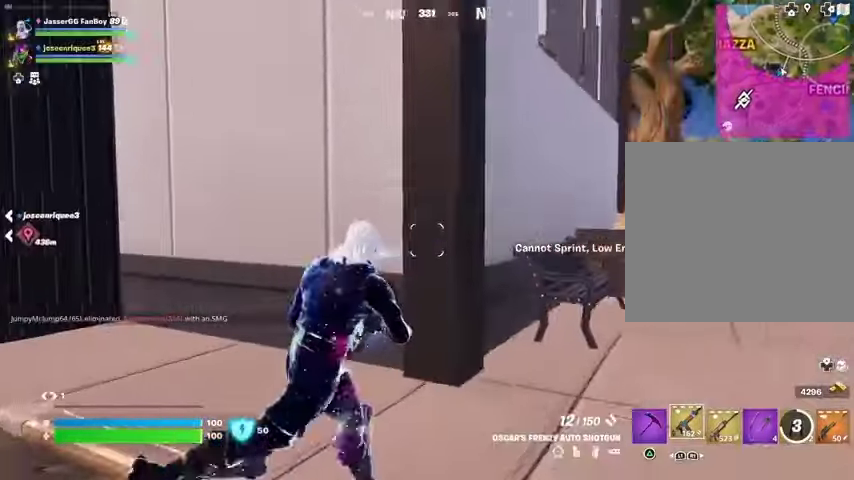
{"dt_ms": 500, "buttons": [], "left_stick": "up-right", "right_stick": "center", "events": [[100, "right_stick", "center"], [200, "right_stick", "right"], [333, "right_stick", "up-left"], [367, "L3", "down"], [467, "right_stick", "center"], [500, "L3", "up"]]}
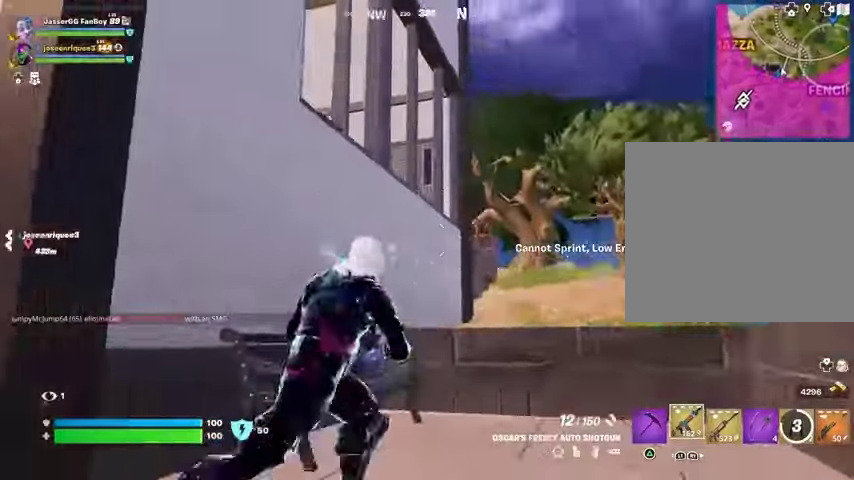
{"dt_ms": 500, "buttons": [], "left_stick": "up-left", "right_stick": "down-left", "events": [[133, "left_stick", "up"], [133, "right_stick", "up-left"], [200, "right_stick", "center"], [367, "CROSS", "down"], [467, "CROSS", "up"], [467, "right_stick", "down-left"], [500, "left_stick", "up-left"]]}
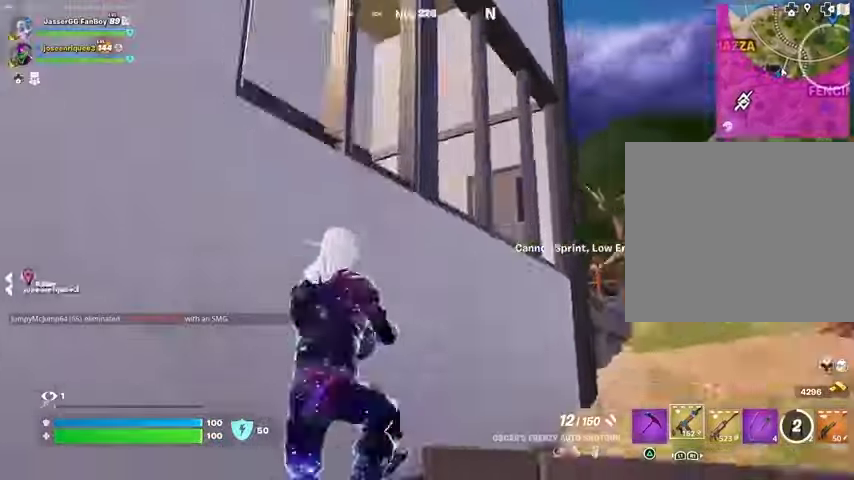
{"dt_ms": 500, "buttons": [], "left_stick": "up-left", "right_stick": "center", "events": [[167, "right_stick", "center"], [200, "left_stick", "center"], [233, "CROSS", "down"], [300, "CROSS", "up"], [433, "left_stick", "left"], [500, "left_stick", "up-left"]]}
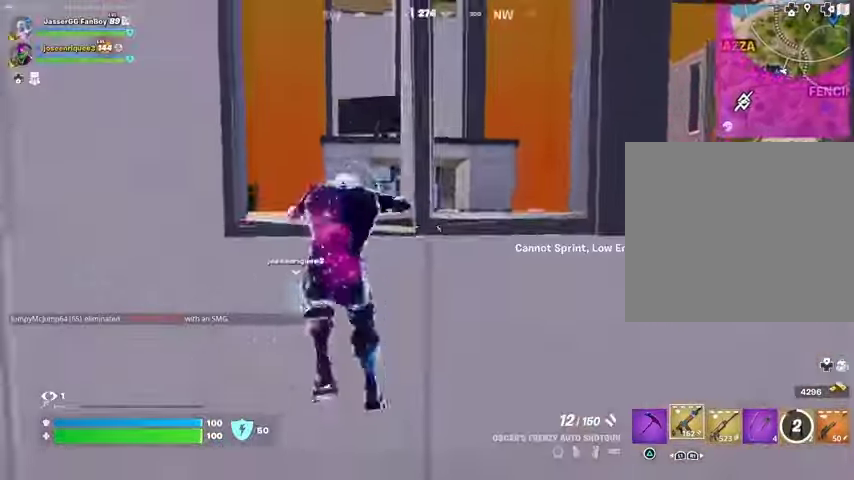
{"dt_ms": 500, "buttons": [], "left_stick": "up-right", "right_stick": "center", "events": [[33, "right_stick", "down"], [133, "right_stick", "center"], [300, "right_stick", "right"], [367, "left_stick", "up-right"], [367, "right_stick", "center"]]}
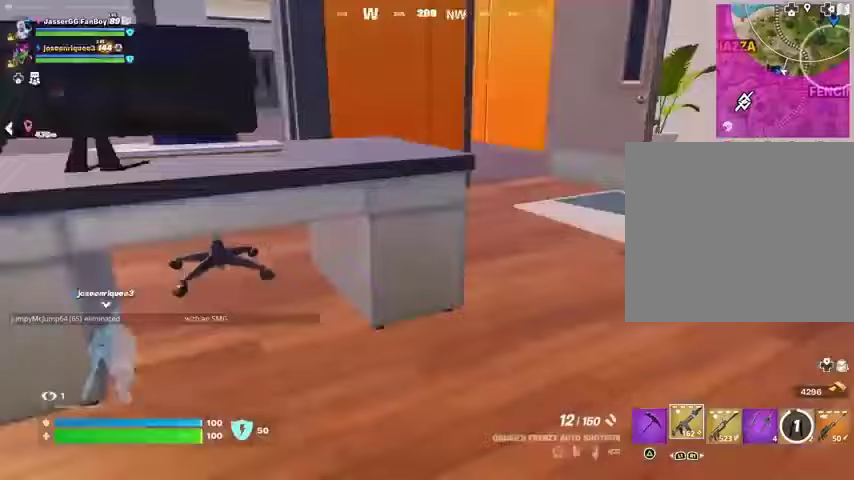
{"dt_ms": 500, "buttons": [], "left_stick": "up-right", "right_stick": "center", "events": [[67, "L3", "down"], [133, "L3", "up"], [267, "right_stick", "left"], [400, "right_stick", "center"]]}
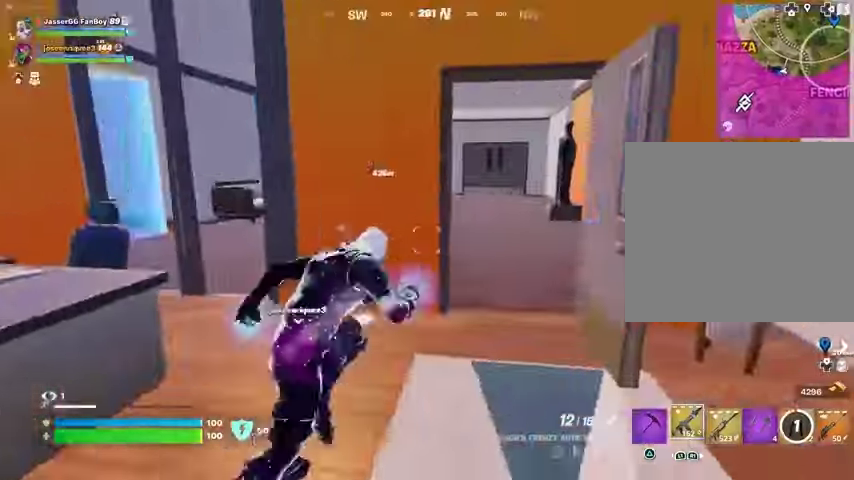
{"dt_ms": 500, "buttons": [], "left_stick": "up-right", "right_stick": "left", "events": [[267, "right_stick", "left"], [367, "right_stick", "center"], [500, "right_stick", "left"]]}
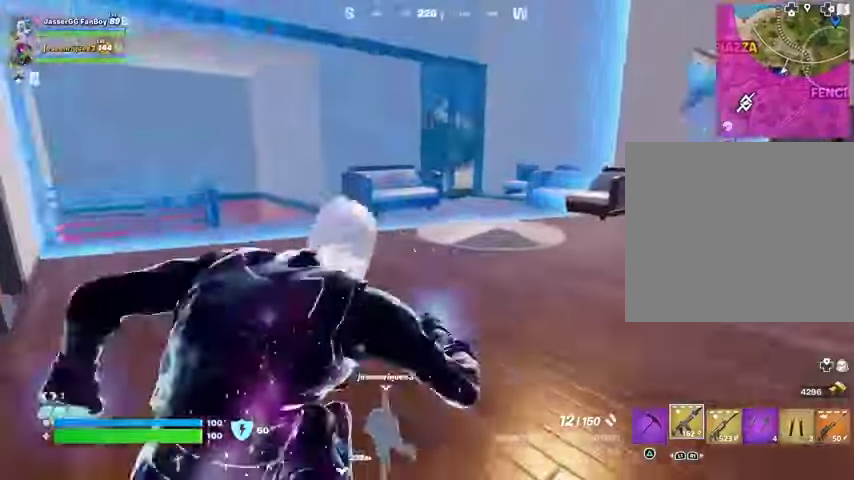
{"dt_ms": 500, "buttons": [], "left_stick": "up", "right_stick": "left", "events": [[67, "right_stick", "center"], [167, "right_stick", "right"], [300, "right_stick", "center"], [333, "left_stick", "up"], [400, "right_stick", "left"]]}
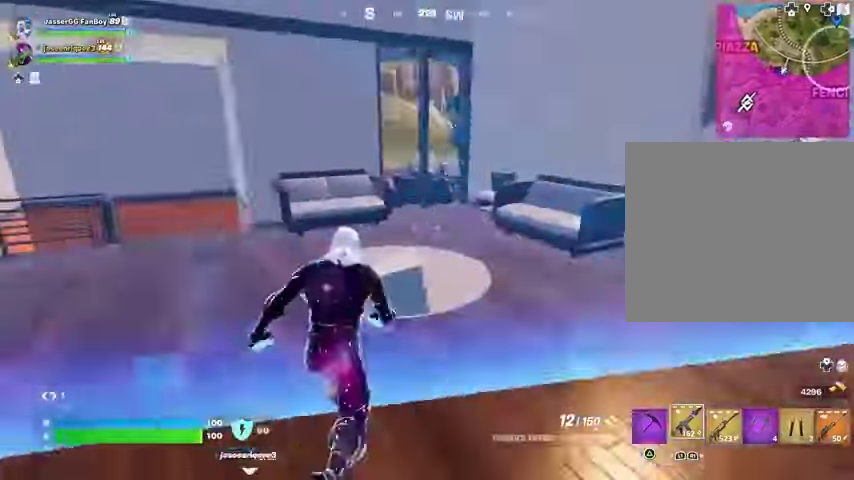
{"dt_ms": 500, "buttons": [], "left_stick": "up", "right_stick": "center", "events": [[100, "right_stick", "center"]]}
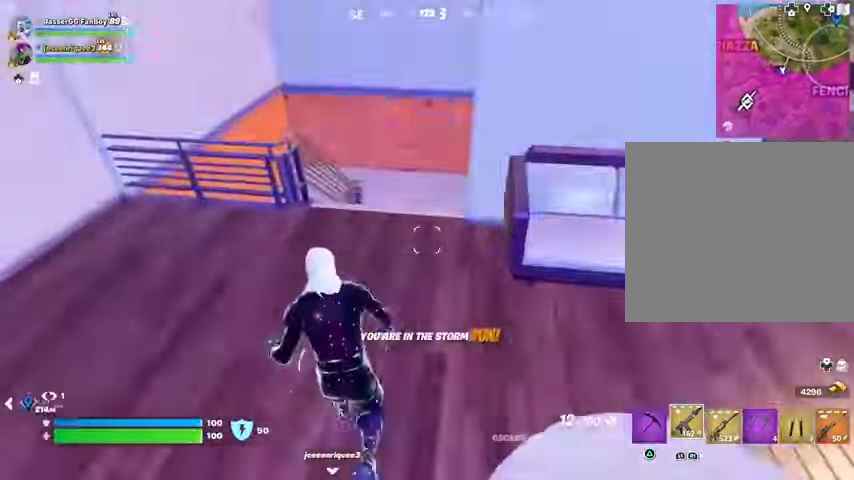
{"dt_ms": 500, "buttons": [], "left_stick": "up", "right_stick": "center", "events": [[100, "right_stick", "left"], [233, "right_stick", "center"]]}
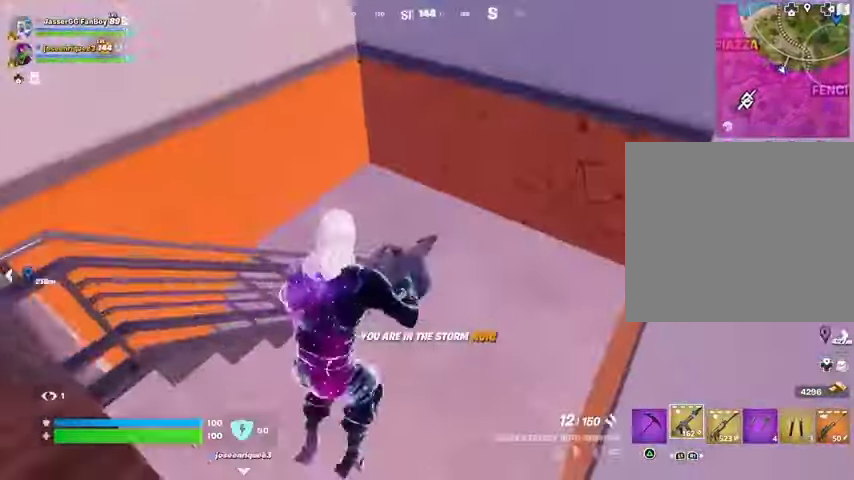
{"dt_ms": 500, "buttons": [], "left_stick": "up-right", "right_stick": "left"}
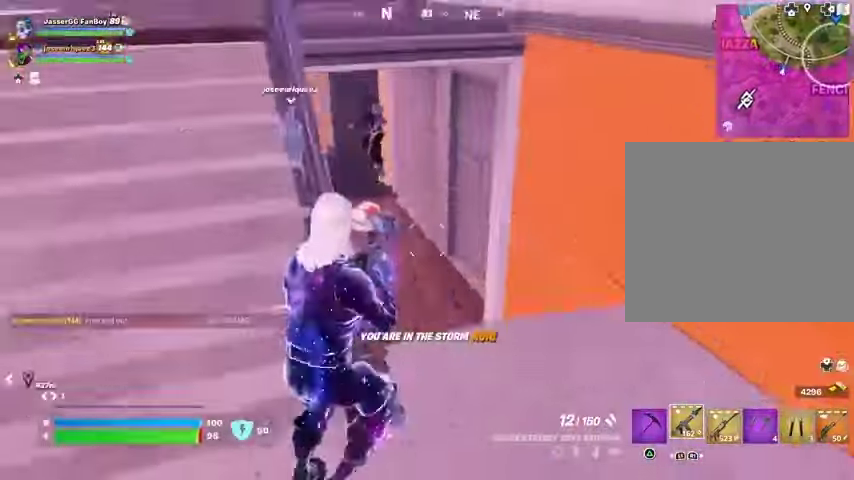
{"dt_ms": 500, "buttons": [], "left_stick": "up", "right_stick": "center", "events": [[267, "right_stick", "center"], [433, "left_stick", "up"]]}
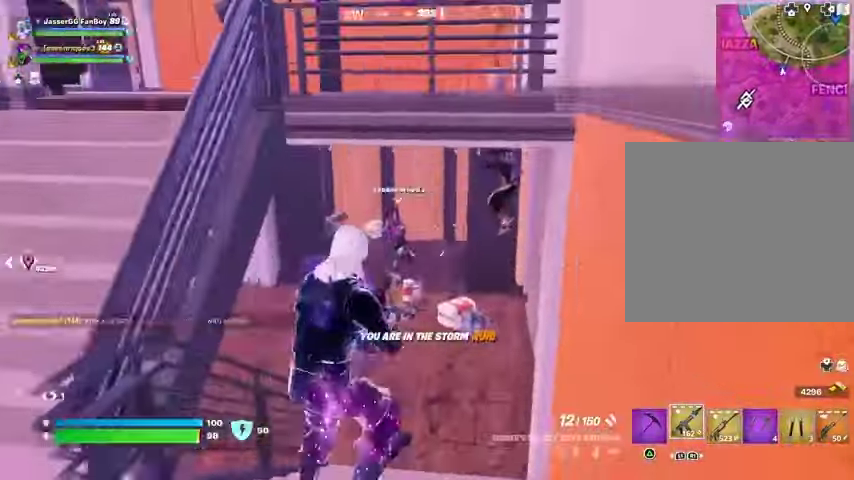
{"dt_ms": 500, "buttons": ["R2"], "left_stick": "up", "right_stick": "up", "events": [[133, "right_stick", "left"], [233, "right_stick", "center"], [300, "right_stick", "right"], [467, "right_stick", "up"], [500, "R2", "down"]]}
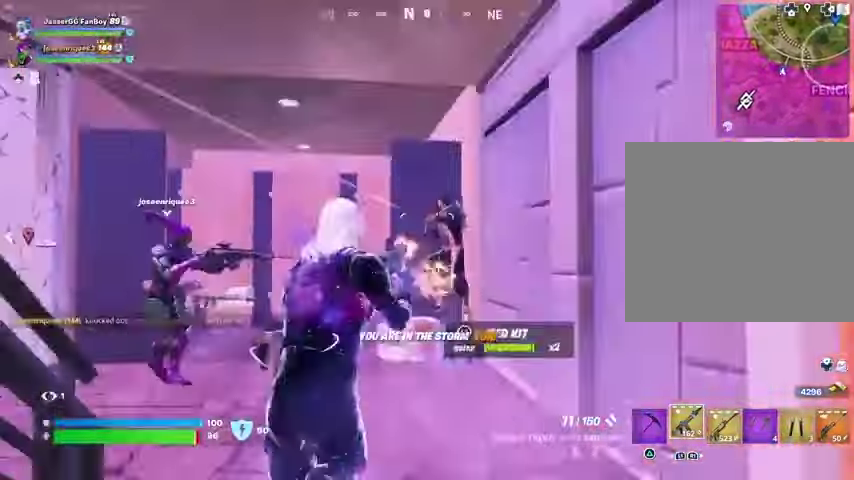
{"dt_ms": 500, "buttons": [], "left_stick": "down-left", "right_stick": "down-left", "events": [[33, "right_stick", "center"], [67, "R2", "up"], [267, "right_stick", "up-right"], [300, "left_stick", "right"], [467, "right_stick", "down-left"], [500, "left_stick", "down-left"]]}
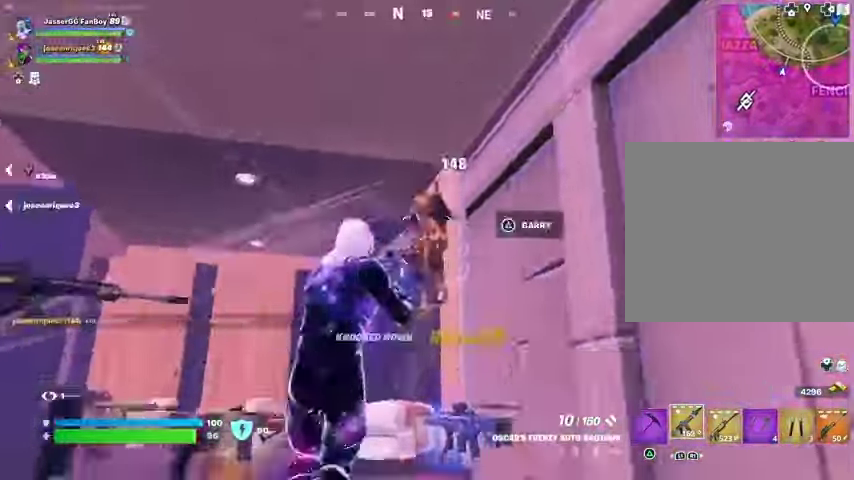
{"dt_ms": 500, "buttons": [], "left_stick": "left", "right_stick": "left", "events": [[33, "left_stick", "left"], [167, "L3", "down"], [200, "right_stick", "left"], [233, "L3", "up"], [267, "left_stick", "up-right"], [400, "left_stick", "down-right"], [500, "left_stick", "left"]]}
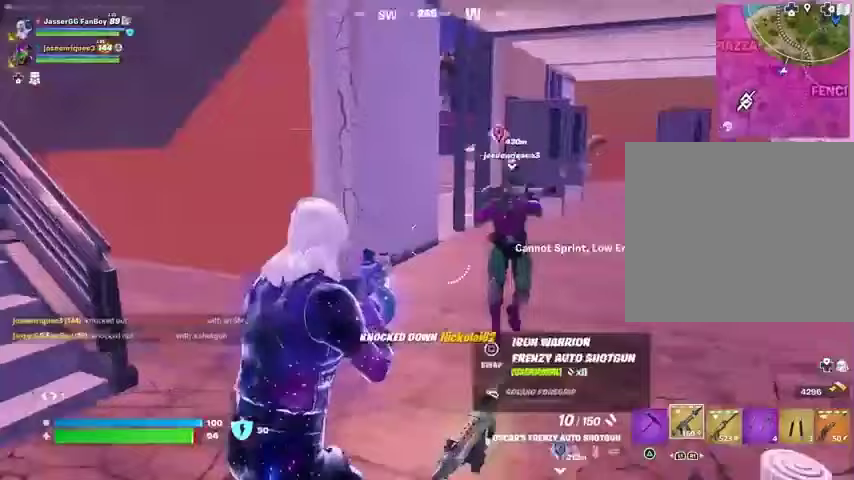
{"dt_ms": 500, "buttons": [], "left_stick": "left", "right_stick": "right", "events": [[33, "right_stick", "center"], [433, "right_stick", "right"]]}
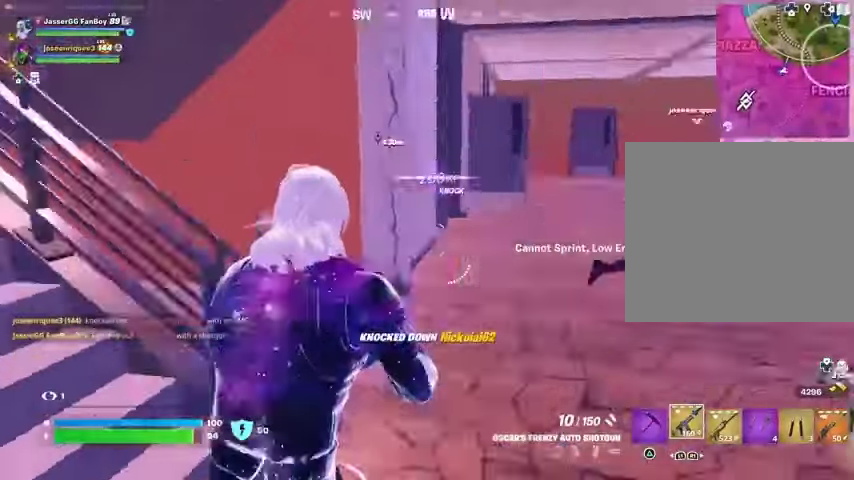
{"dt_ms": 500, "buttons": [], "left_stick": "center", "right_stick": "center", "events": [[167, "left_stick", "center"], [300, "right_stick", "center"], [367, "R3", "down"], [467, "R3", "up"]]}
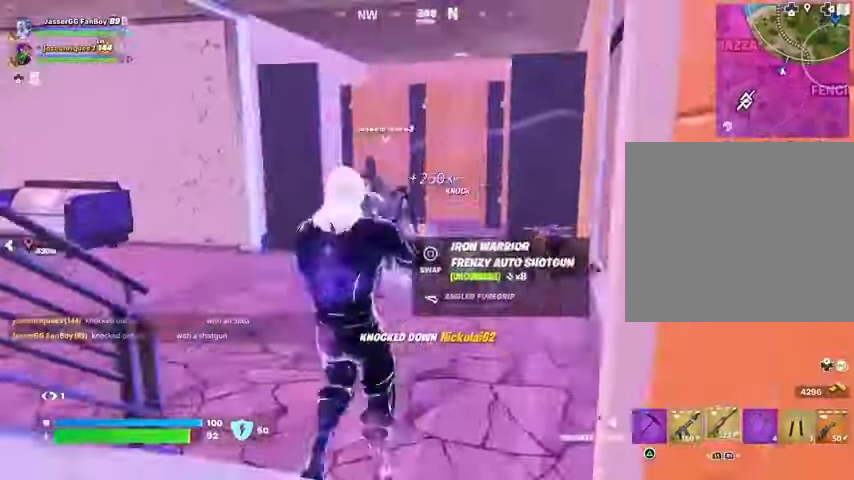
{"dt_ms": 500, "buttons": ["R2"], "left_stick": "center", "right_stick": "center", "events": [[67, "right_stick", "right"], [133, "right_stick", "center"], [433, "R2", "down"]]}
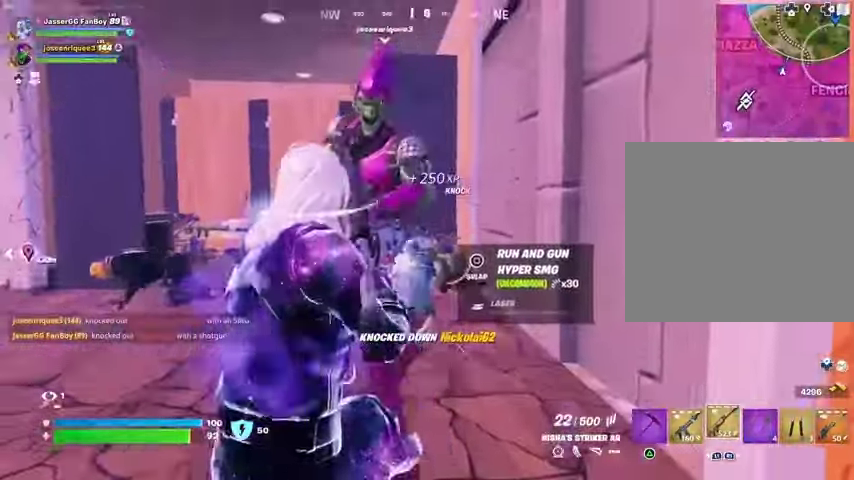
{"dt_ms": 500, "buttons": ["R2"], "left_stick": "right", "right_stick": "down-left", "events": [[200, "right_stick", "down"], [267, "right_stick", "center"], [300, "left_stick", "right"], [333, "R3", "down"], [400, "R3", "up"], [433, "right_stick", "down-left"]]}
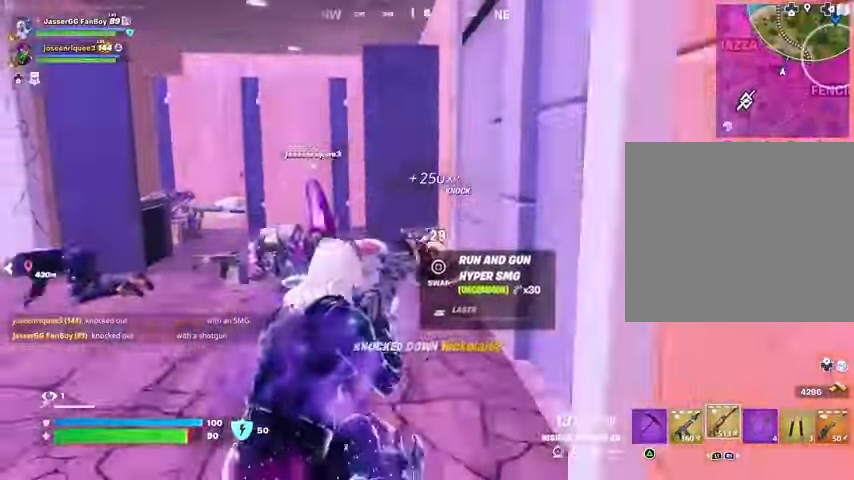
{"dt_ms": 1000, "buttons": [], "left_stick": "up-left", "right_stick": "center"}
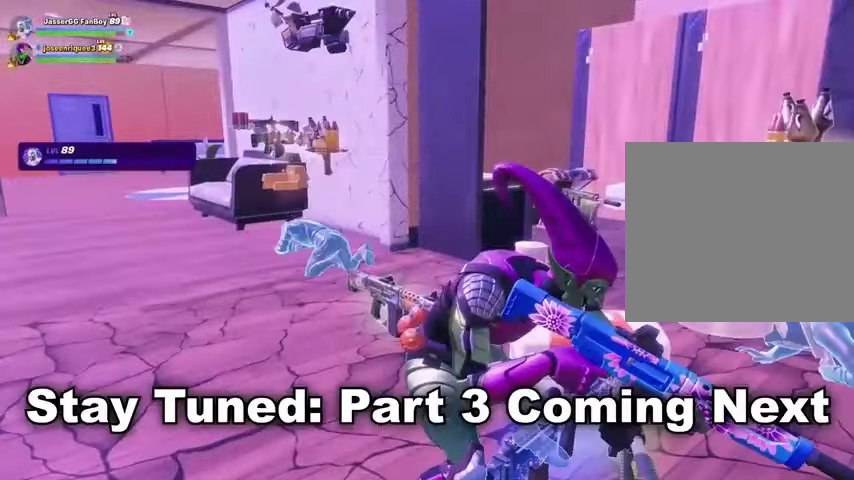
{"dt_ms": 500, "buttons": [], "left_stick": "up-left", "right_stick": "right"}
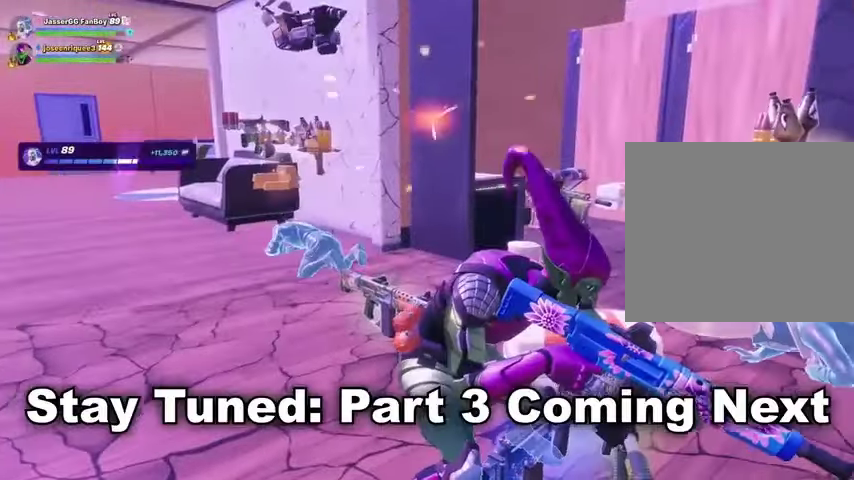
{"dt_ms": 500, "buttons": [], "left_stick": "up-left", "right_stick": "right", "events": []}
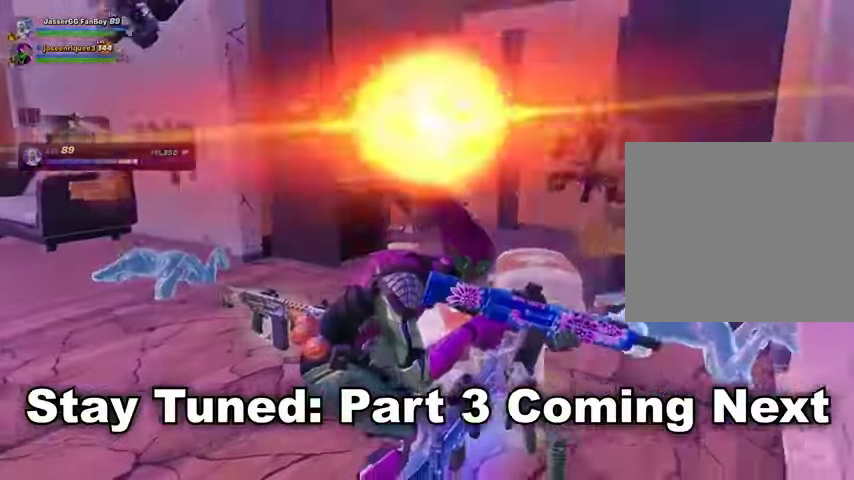
{"dt_ms": 500, "buttons": [], "left_stick": "up-left", "right_stick": "center", "events": [[300, "right_stick", "center"]]}
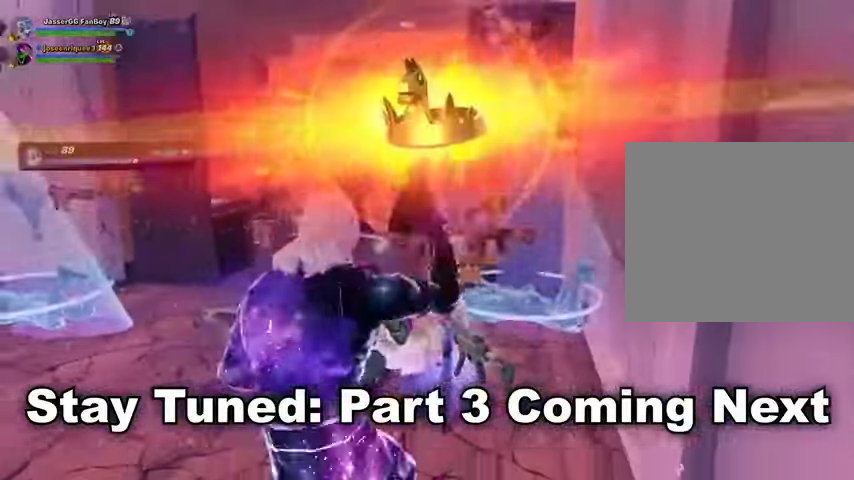
{"dt_ms": 500, "buttons": [], "left_stick": "up-left", "right_stick": "center", "events": []}
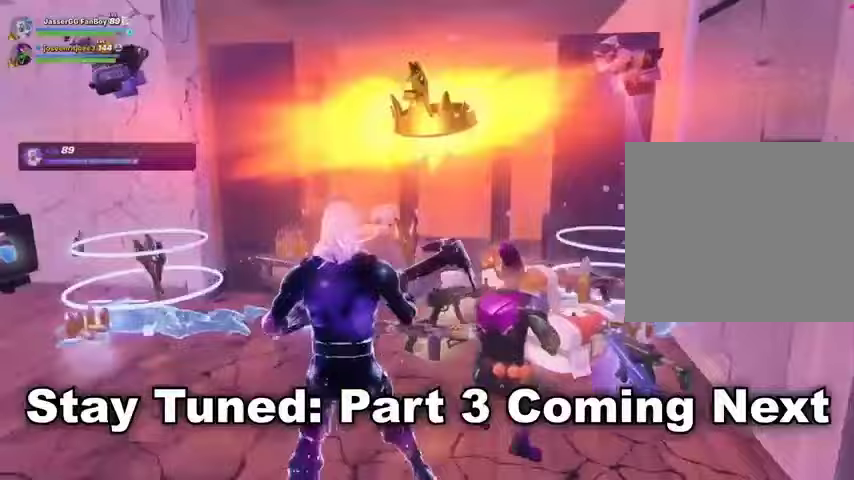
{"dt_ms": 500, "buttons": [], "left_stick": "up-left", "right_stick": "right", "events": [[67, "right_stick", "right"]]}
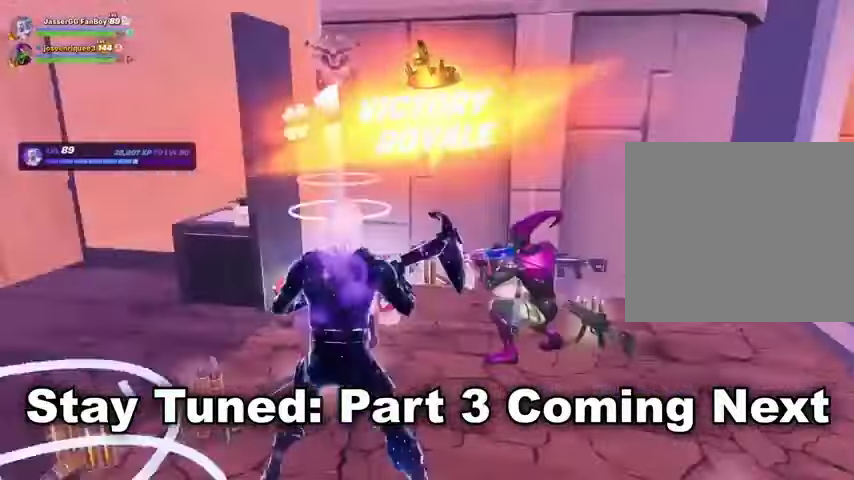
{"dt_ms": 500, "buttons": [], "left_stick": "center", "right_stick": "center", "events": [[300, "left_stick", "center"], [367, "right_stick", "center"]]}